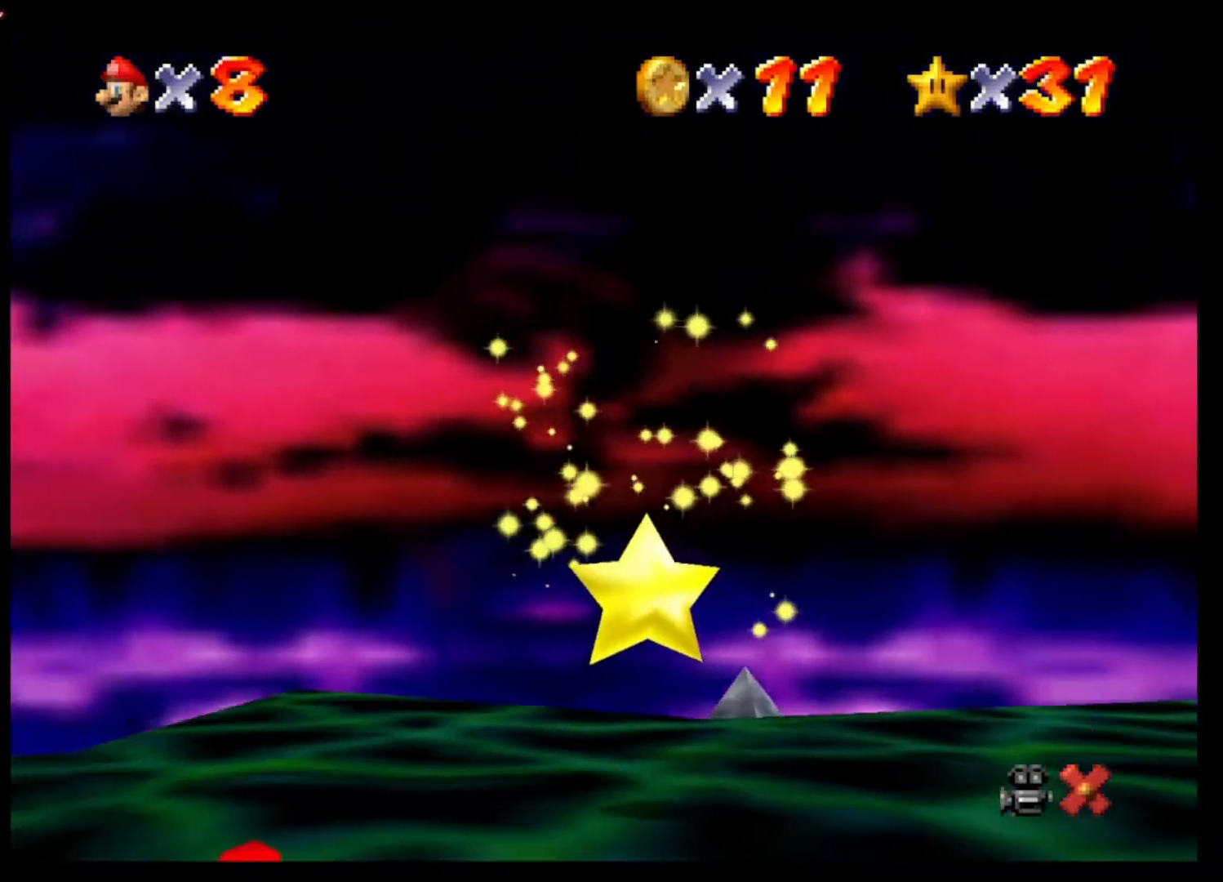
Gameplay with a controller (Xbox layout); each line is a JSON object with the inputs held at the frame after it. "events" lists button and stick changes between this image and that frame as [ms after this image, input, new state], when the widget could be followed in between.
{"buttons": [], "left_stick": "up-right", "right_stick": "center", "events": [[33, "left_stick", "up-right"]]}
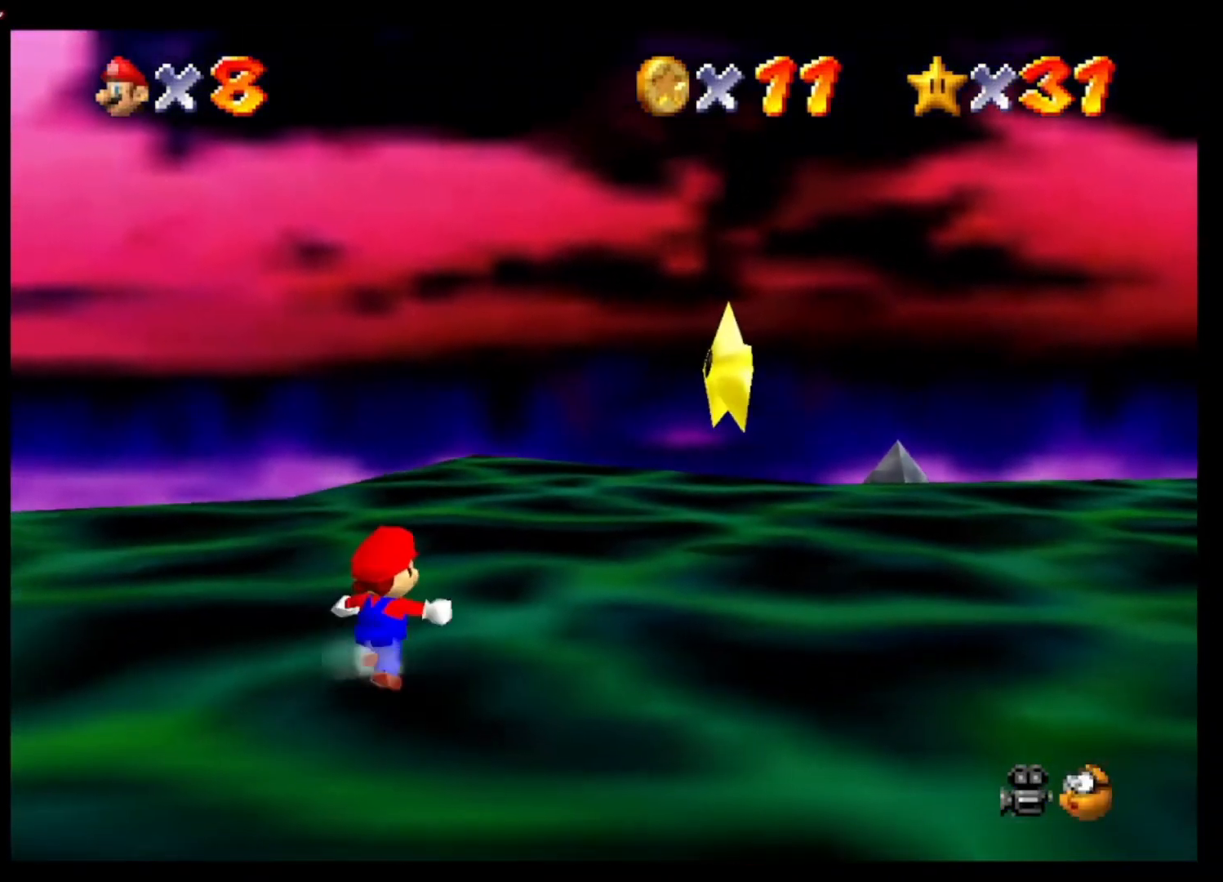
{"buttons": ["A", "L2"], "left_stick": "up-right", "right_stick": "center", "events": [[267, "L2", "down"], [300, "A", "down"]]}
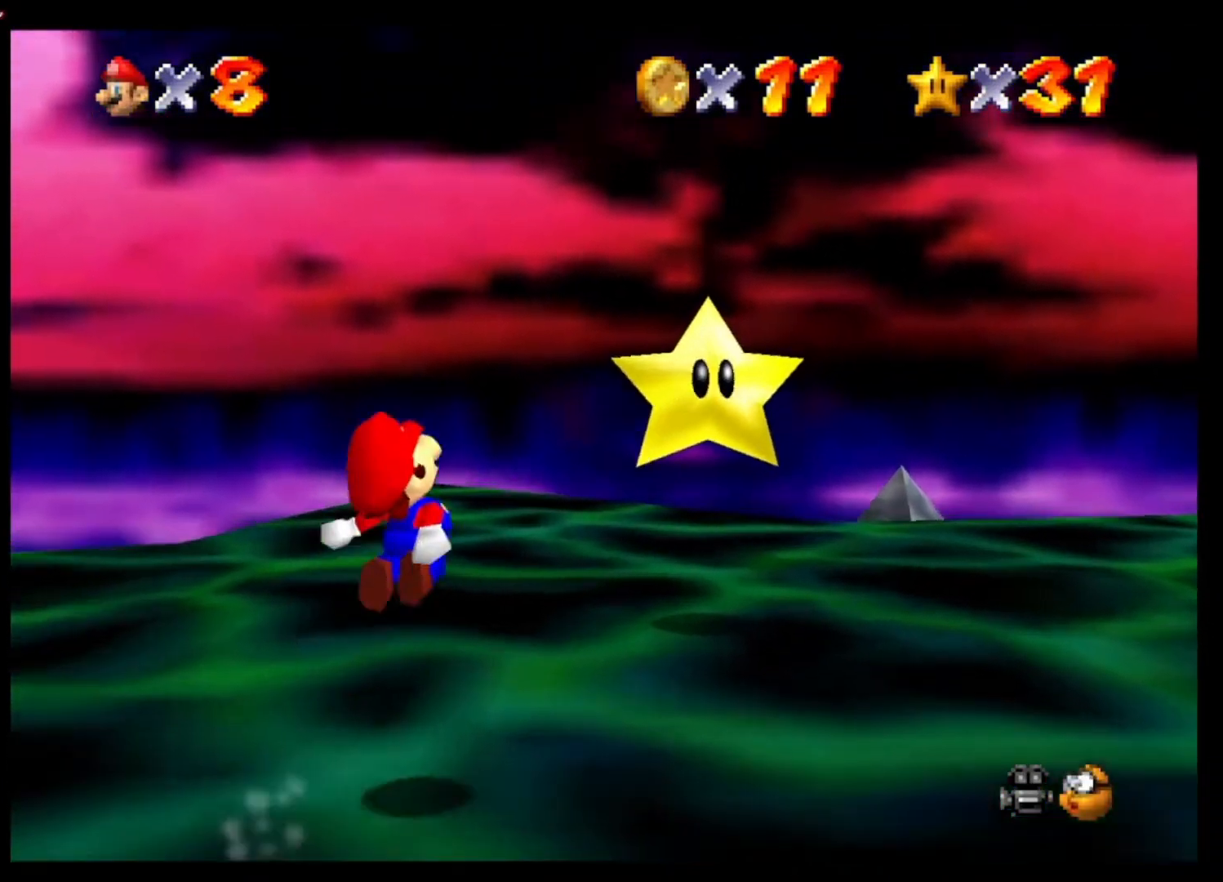
{"buttons": ["A", "L2"], "left_stick": "up-right", "right_stick": "center", "events": []}
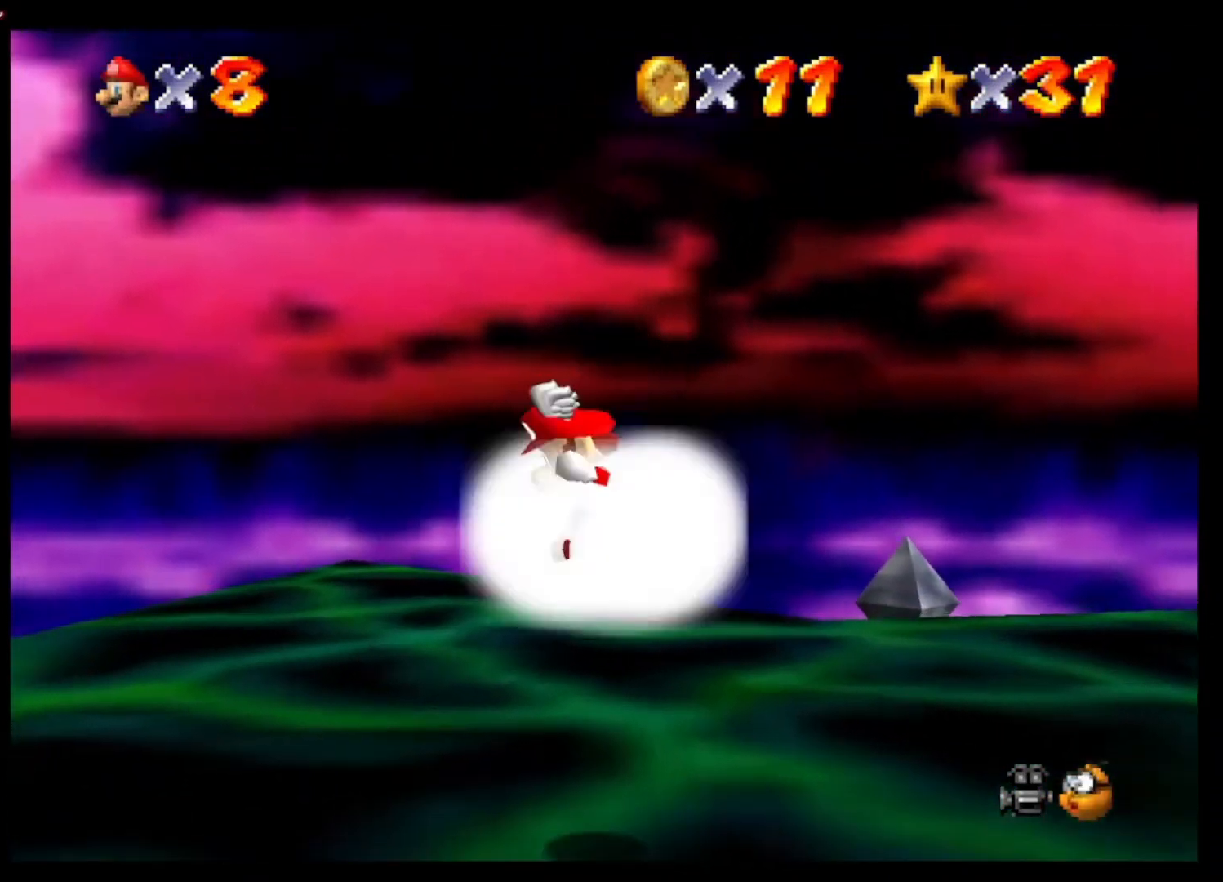
{"buttons": [], "left_stick": "up", "right_stick": "center", "events": [[67, "left_stick", "up"], [433, "A", "up"], [500, "L2", "up"]]}
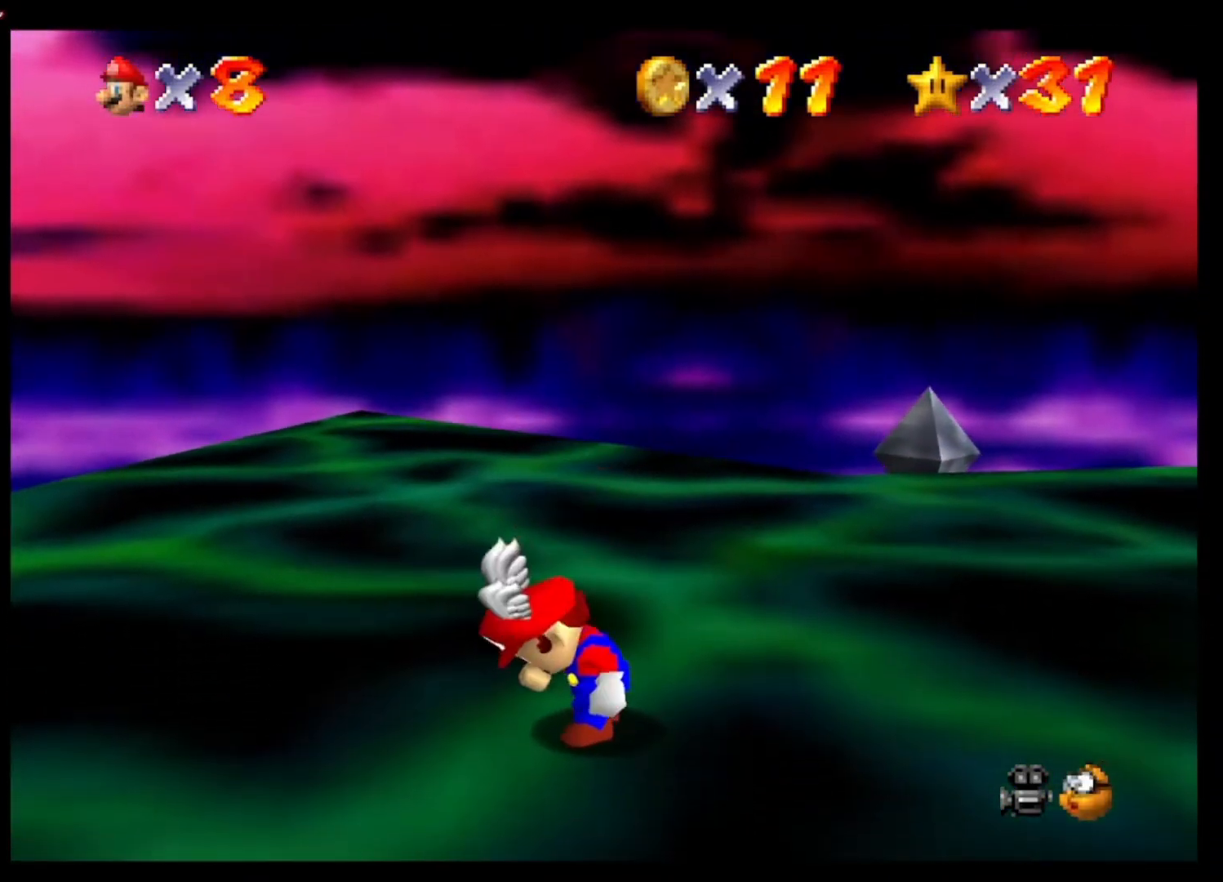
{"buttons": [], "left_stick": "center", "right_stick": "center", "events": [[100, "left_stick", "center"]]}